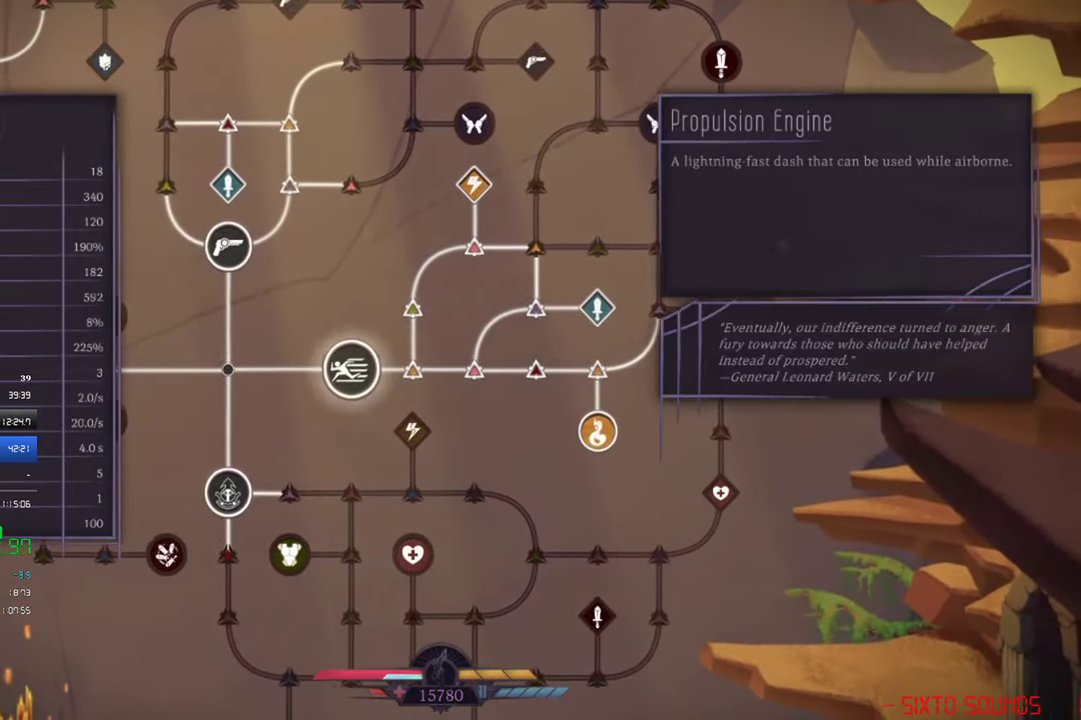
Gameplay with a controller (PlayStation layout); each line is a JSON object with the inputs held at the frame after it. "events" lists button and stick changes between this image and that frame as [ms after this image, input, new state], when the widget could be followed in between. Not read: R3 right_stick.
{"buttons": [], "left_stick": "center", "events": [[50, "DPAD_LEFT", "up"], [216, "DPAD_LEFT", "down"], [400, "DPAD_LEFT", "up"]]}
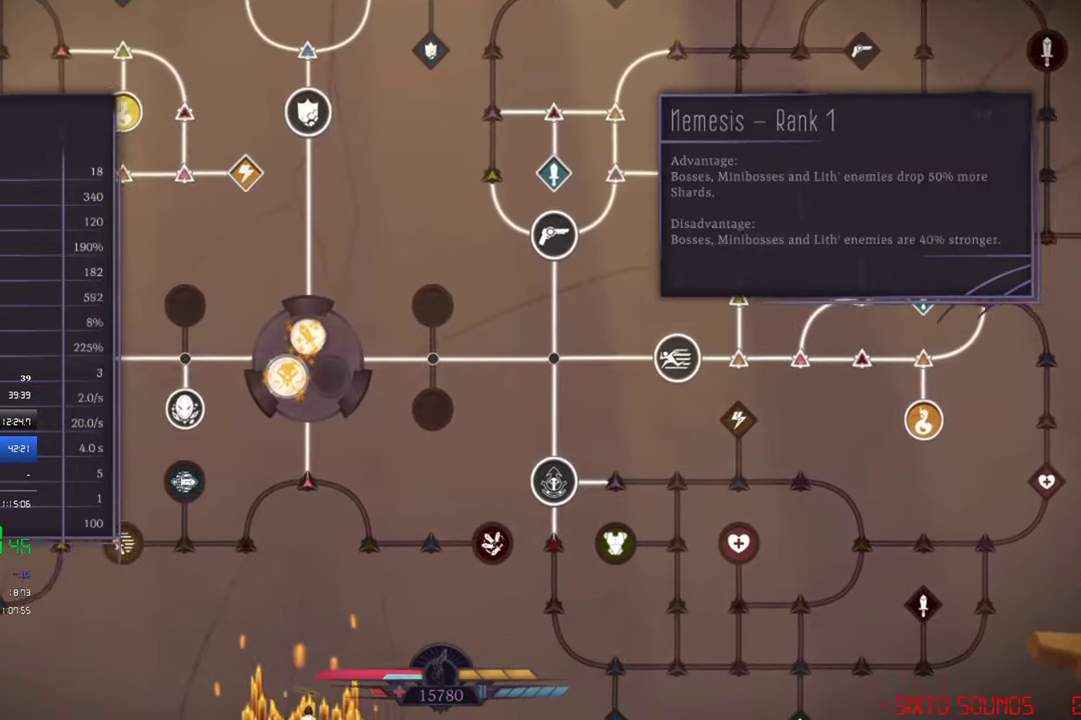
{"buttons": [], "left_stick": "center", "events": [[16, "DPAD_DOWN", "down"], [83, "DPAD_DOWN", "up"], [233, "DPAD_DOWN", "down"], [283, "DPAD_DOWN", "up"]]}
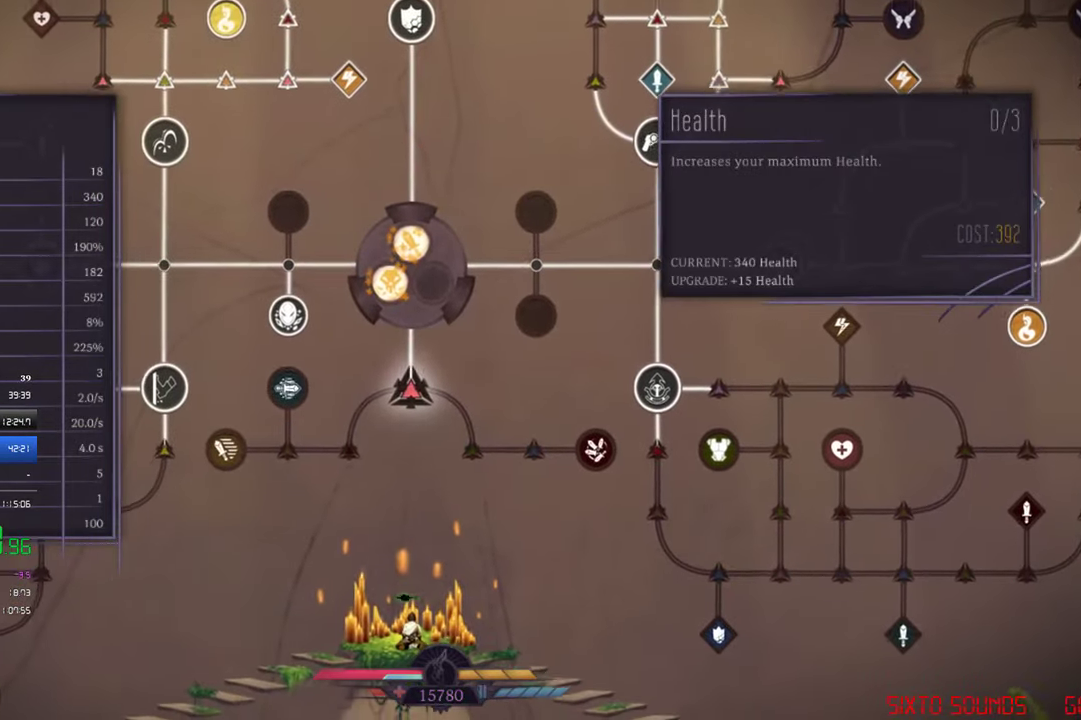
{"buttons": ["CROSS"], "left_stick": "center", "events": [[83, "CROSS", "down"], [316, "DPAD_LEFT", "down"], [416, "DPAD_LEFT", "up"]]}
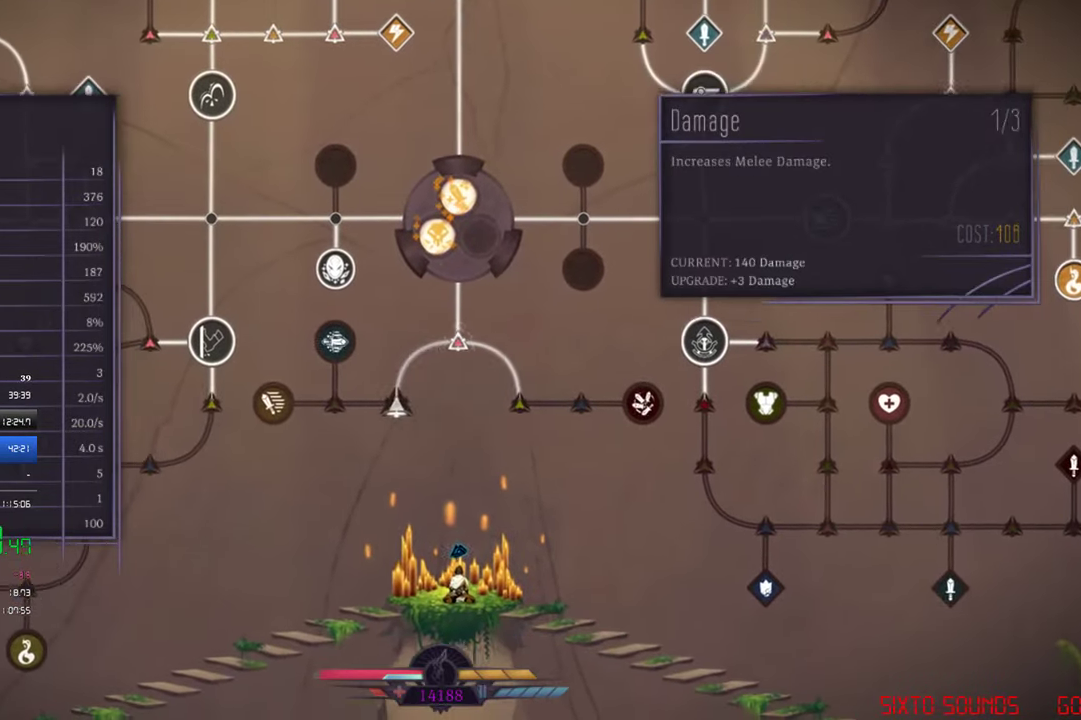
{"buttons": ["DPAD_UP"], "left_stick": "center", "events": [[166, "DPAD_LEFT", "down"], [266, "DPAD_LEFT", "up"], [366, "CROSS", "up"], [466, "DPAD_UP", "down"]]}
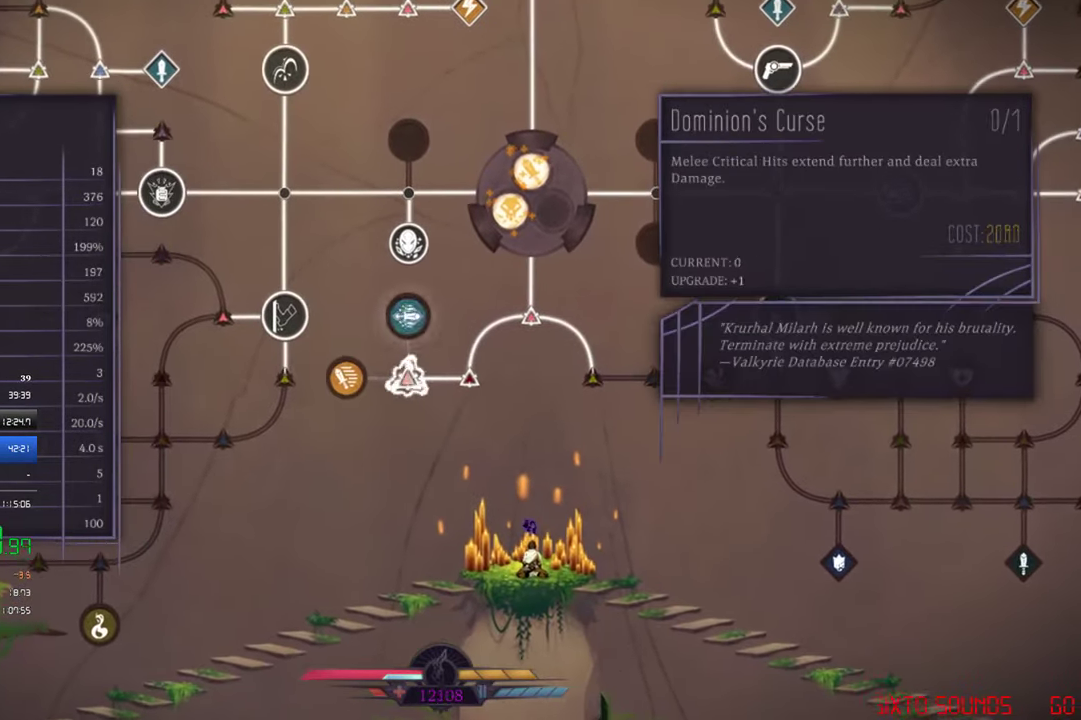
{"buttons": ["CROSS"], "left_stick": "center", "events": [[33, "DPAD_UP", "up"], [150, "DPAD_DOWN", "down"], [216, "DPAD_DOWN", "up"], [283, "DPAD_RIGHT", "down"], [466, "DPAD_RIGHT", "up"], [483, "CROSS", "down"]]}
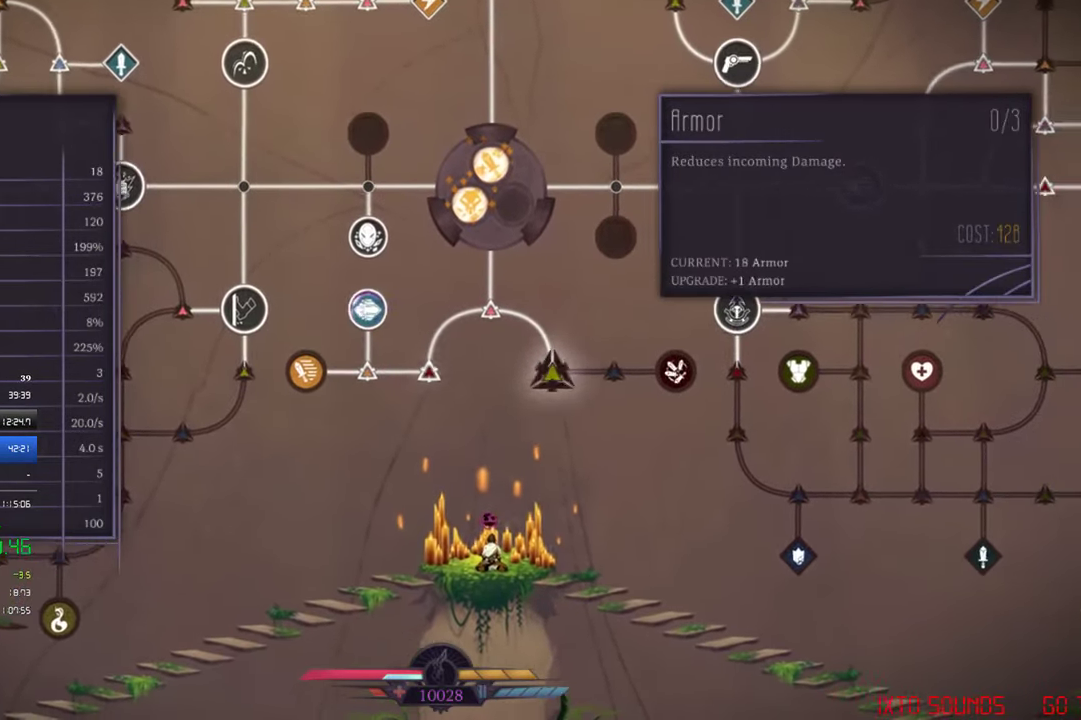
{"buttons": [], "left_stick": "center", "events": [[66, "CROSS", "up"], [116, "CROSS", "down"], [166, "CROSS", "up"], [266, "DPAD_RIGHT", "down"], [316, "CROSS", "down"], [316, "DPAD_RIGHT", "up"], [450, "CROSS", "up"]]}
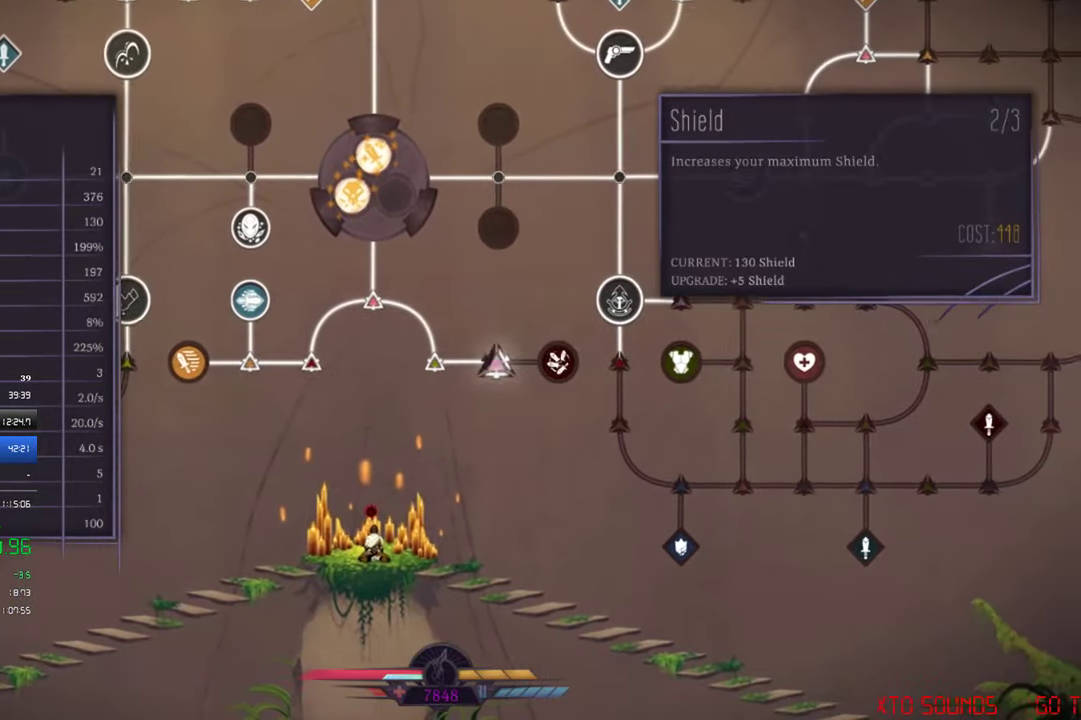
{"buttons": ["DPAD_LEFT"], "left_stick": "center", "events": [[33, "DPAD_RIGHT", "down"], [83, "DPAD_RIGHT", "up"], [116, "CROSS", "down"], [266, "CROSS", "up"], [333, "DPAD_LEFT", "down"]]}
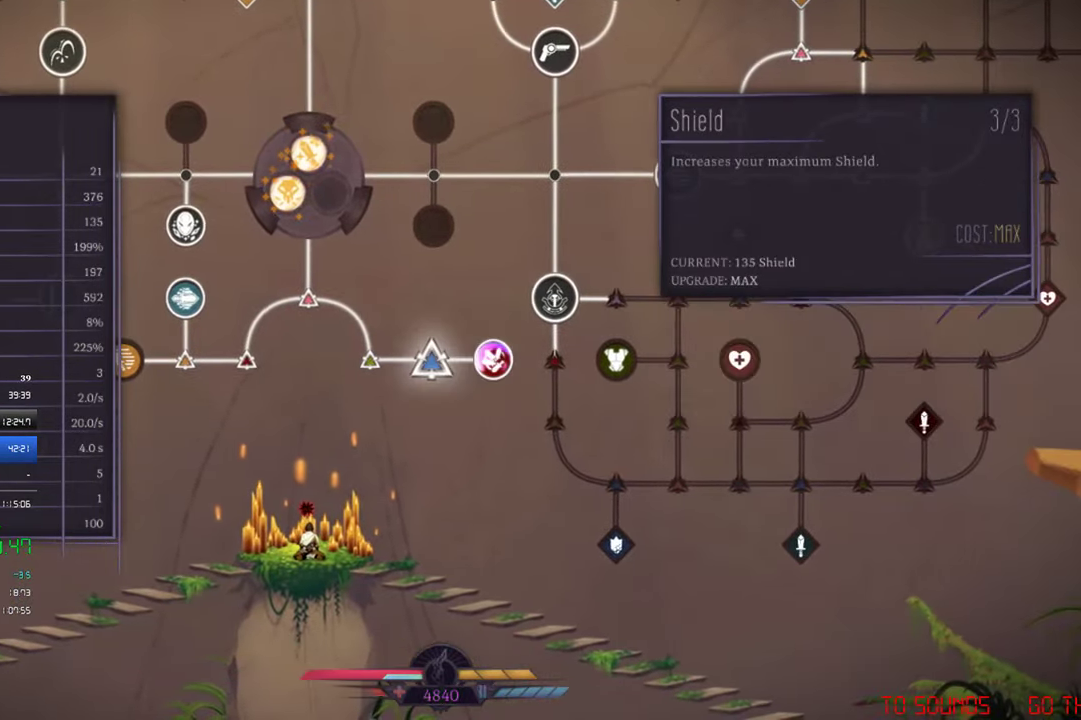
{"buttons": ["DPAD_UP"], "left_stick": "center", "events": [[50, "DPAD_LEFT", "up"], [166, "DPAD_UP", "down"], [317, "DPAD_UP", "up"], [500, "DPAD_UP", "down"]]}
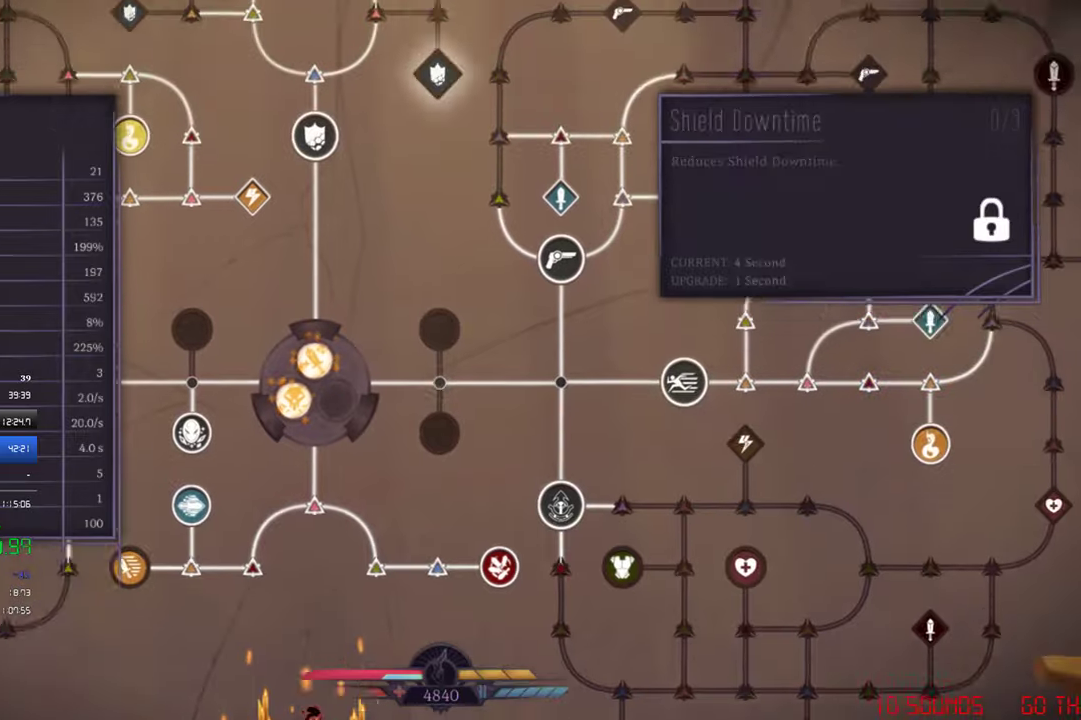
{"buttons": [], "left_stick": "center", "events": [[50, "DPAD_UP", "up"], [133, "DPAD_UP", "down"], [183, "DPAD_UP", "up"], [250, "DPAD_UP", "down"], [300, "DPAD_UP", "up"]]}
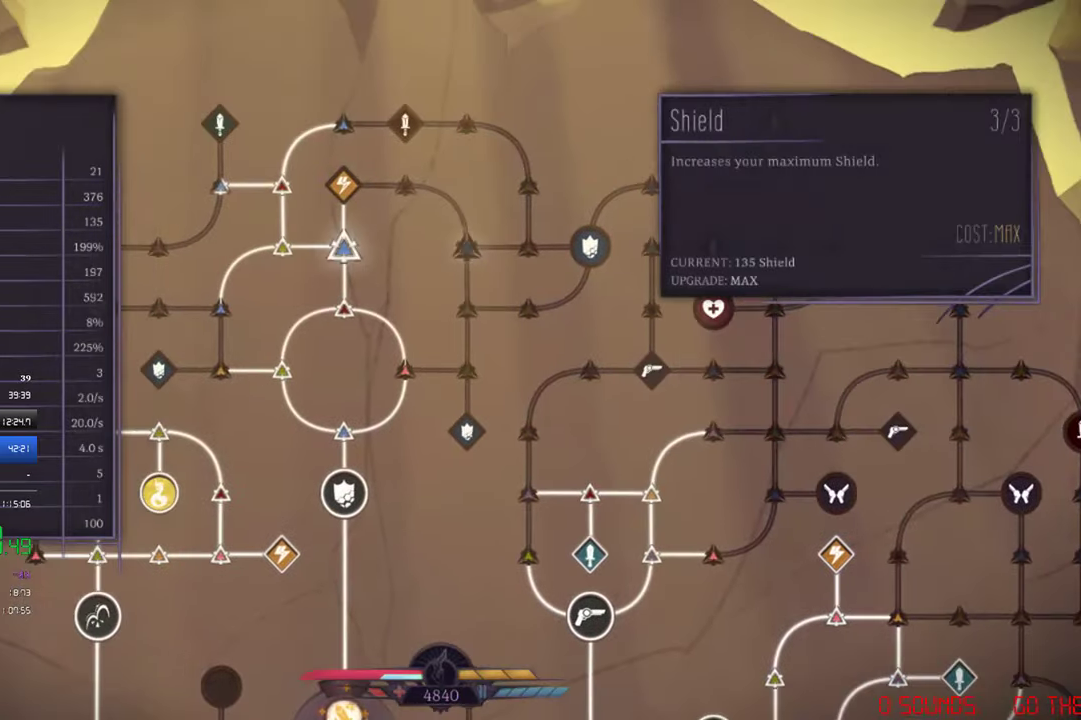
{"buttons": [], "left_stick": "center", "events": [[50, "DPAD_LEFT", "down"], [117, "DPAD_LEFT", "up"]]}
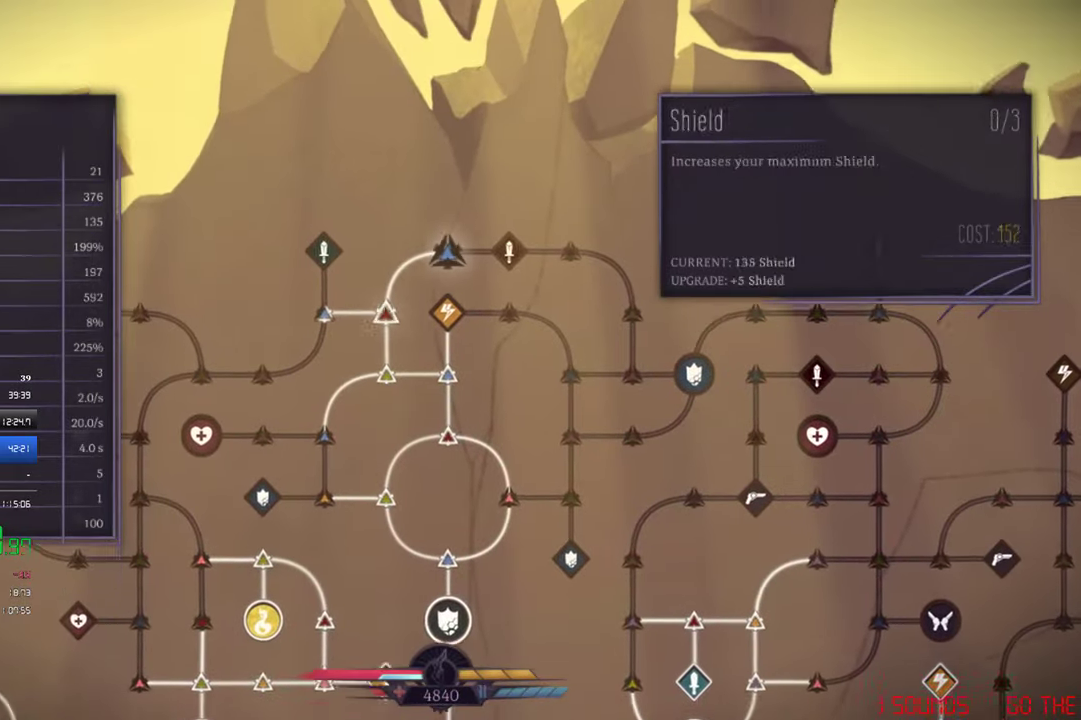
{"buttons": ["DPAD_LEFT"], "left_stick": "center", "events": [[50, "DPAD_LEFT", "down"], [167, "DPAD_LEFT", "up"], [417, "DPAD_LEFT", "down"]]}
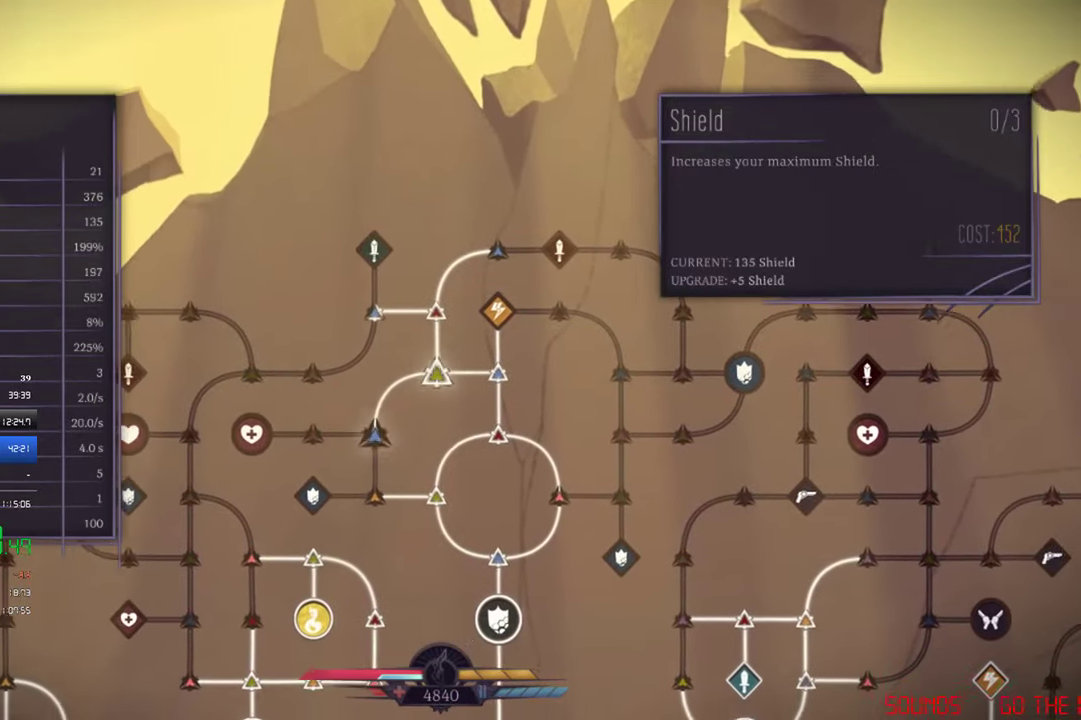
{"buttons": [], "left_stick": "center", "events": [[17, "DPAD_LEFT", "up"], [133, "DPAD_UP", "down"], [200, "DPAD_UP", "up"], [317, "DPAD_UP", "down"], [383, "DPAD_UP", "up"]]}
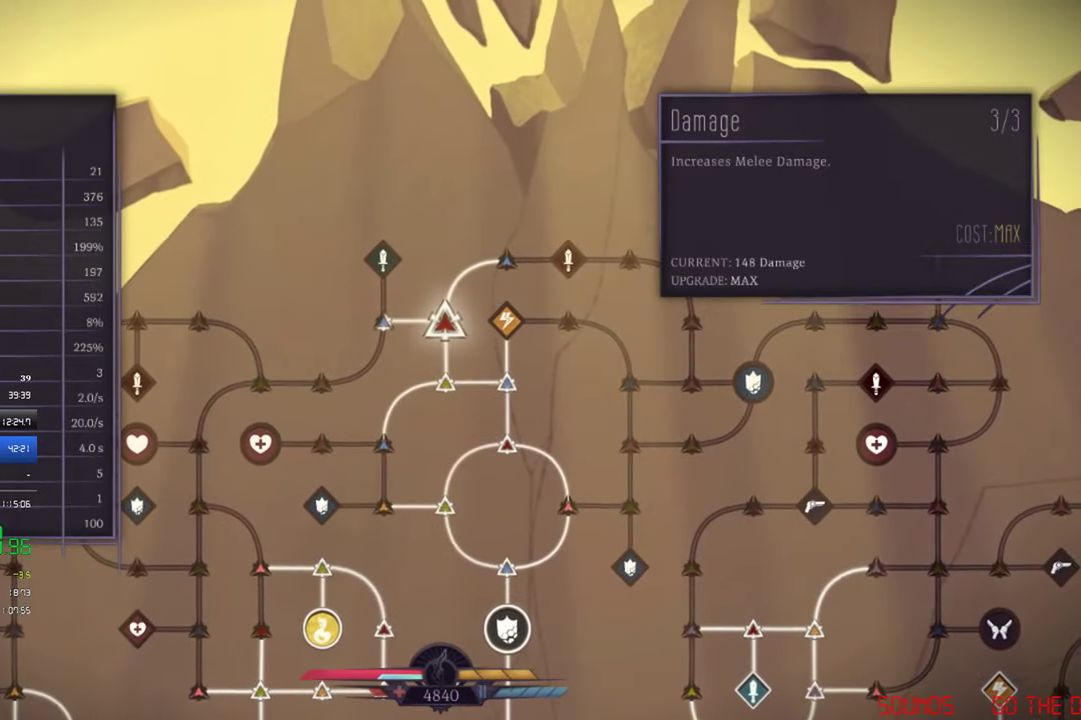
{"buttons": [], "left_stick": "center", "events": [[167, "DPAD_LEFT", "down"], [250, "DPAD_LEFT", "up"], [283, "CROSS", "down"], [333, "CROSS", "up"], [350, "DPAD_UP", "down"], [400, "CROSS", "down"], [400, "DPAD_UP", "up"], [450, "CROSS", "up"]]}
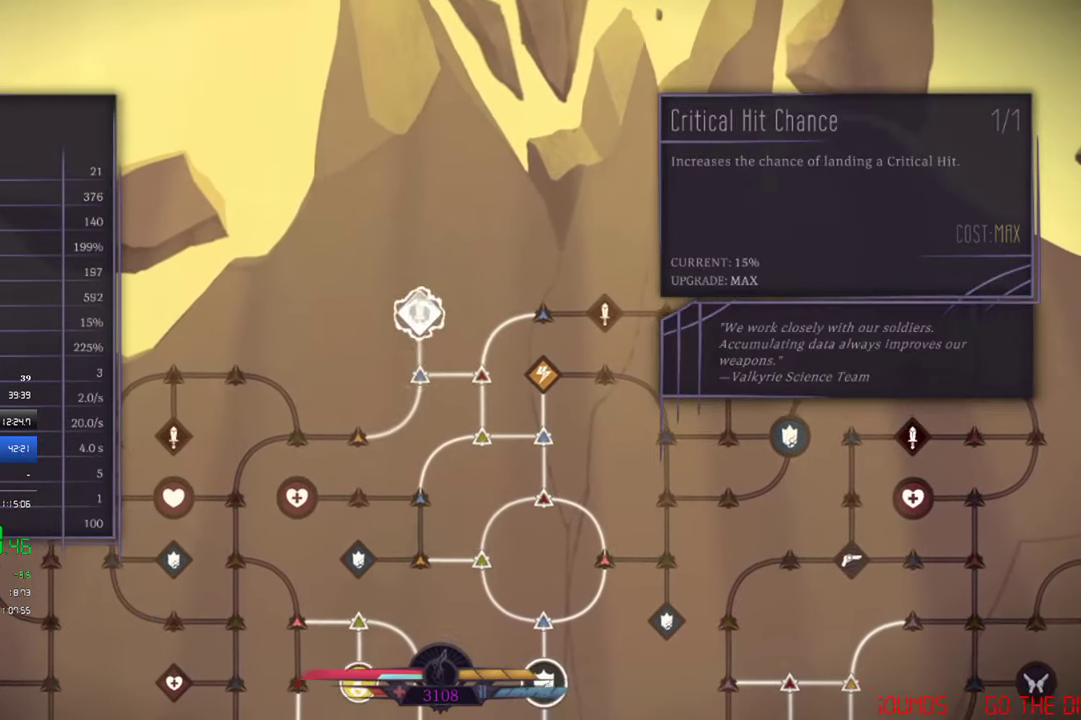
{"buttons": [], "left_stick": "center", "events": [[117, "DPAD_DOWN", "down"], [183, "DPAD_DOWN", "up"], [417, "DPAD_RIGHT", "down"], [500, "DPAD_RIGHT", "up"]]}
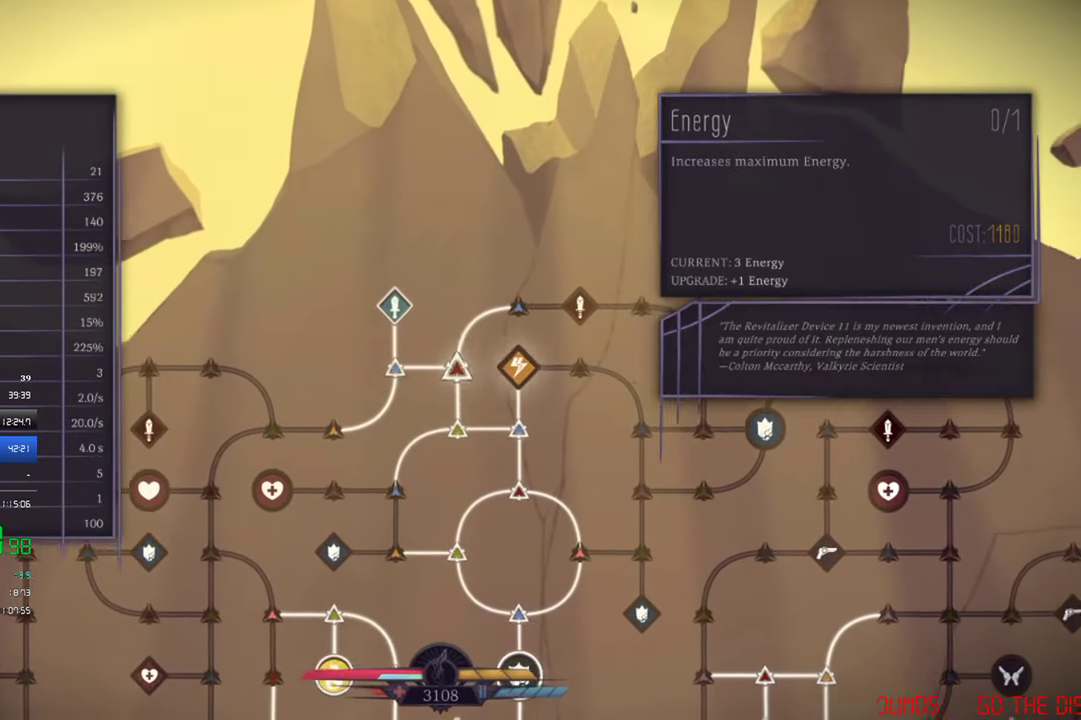
{"buttons": [], "left_stick": "center", "events": [[233, "CROSS", "down"], [283, "CROSS", "up"]]}
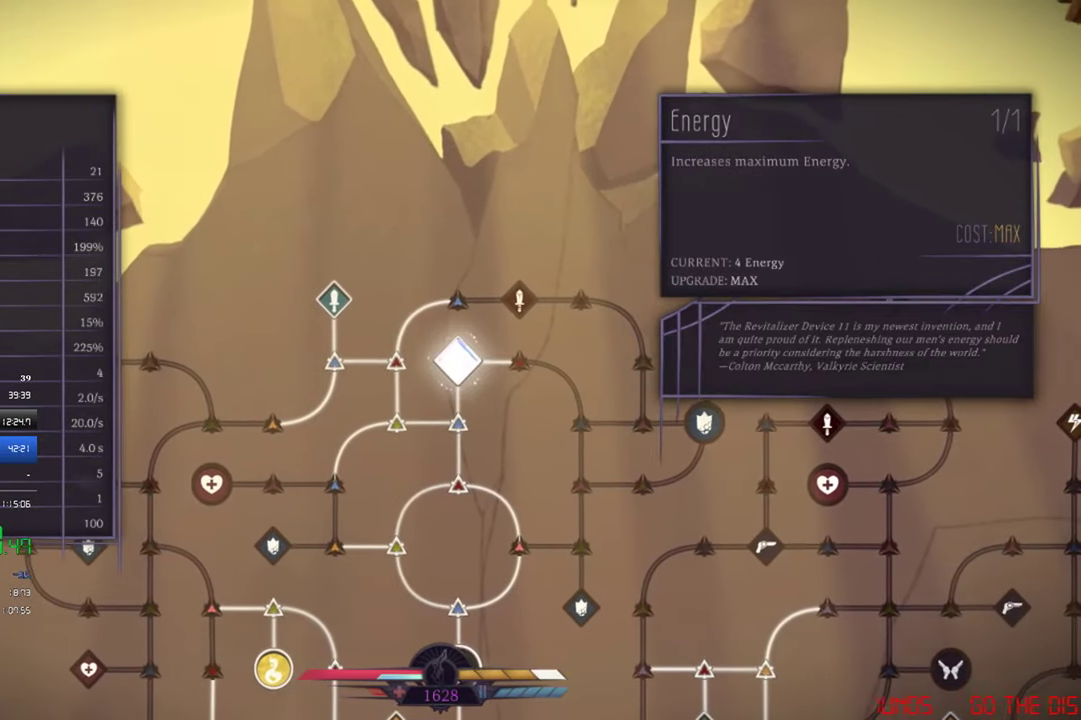
{"buttons": [], "left_stick": "center", "events": [[117, "DPAD_DOWN", "down"], [333, "DPAD_DOWN", "up"]]}
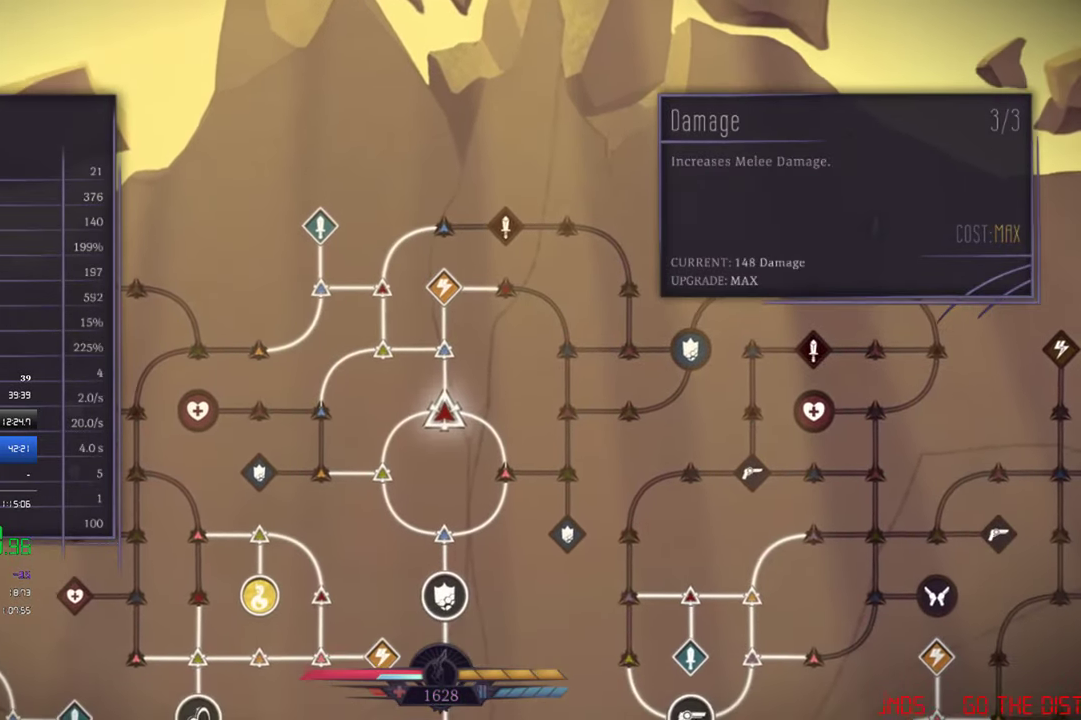
{"buttons": [], "left_stick": "center", "events": []}
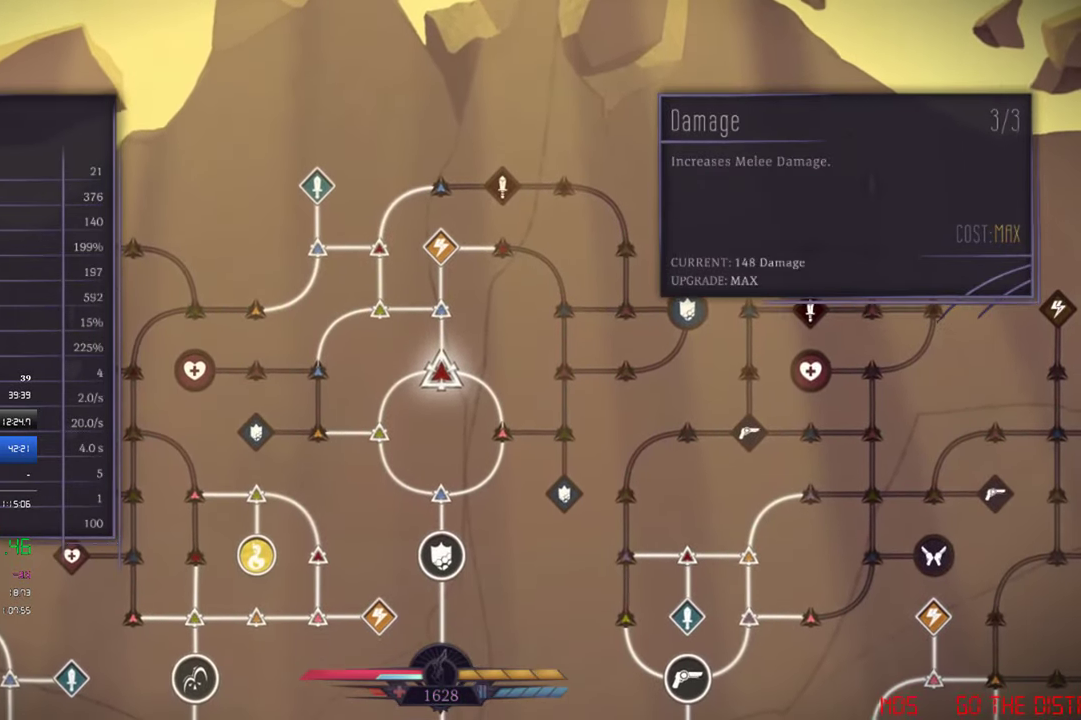
{"buttons": [], "left_stick": "center", "events": [[200, "DPAD_DOWN", "down"], [250, "DPAD_DOWN", "up"]]}
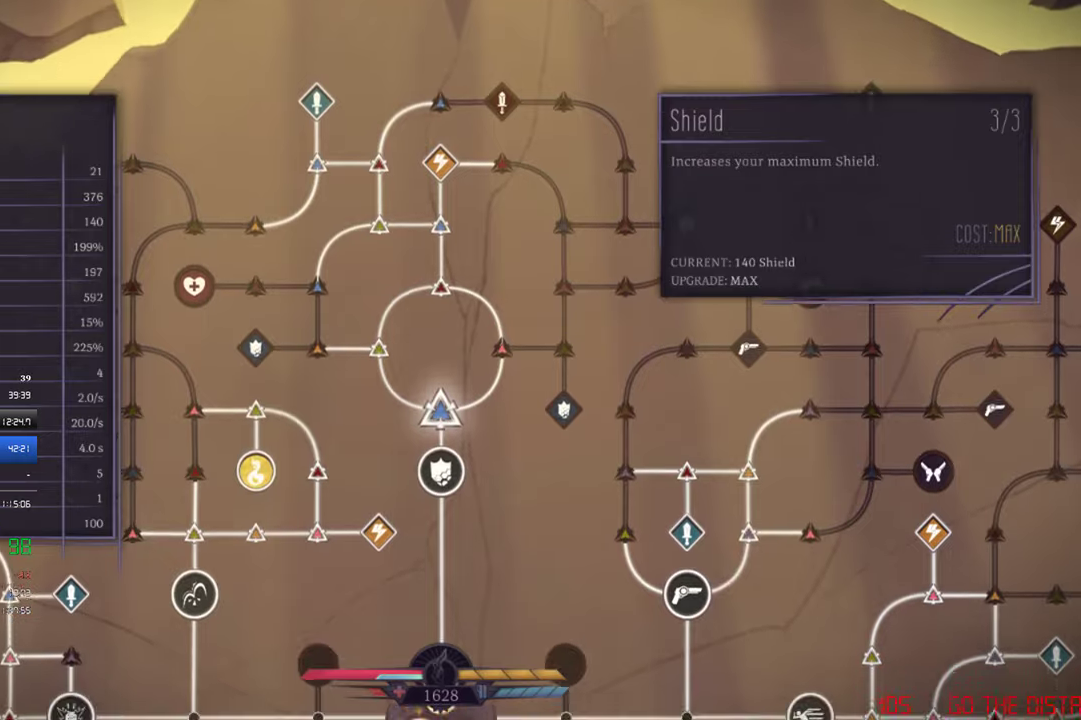
{"buttons": [], "left_stick": "center", "events": [[67, "DPAD_RIGHT", "down"], [134, "DPAD_RIGHT", "up"], [284, "DPAD_DOWN", "down"], [350, "DPAD_DOWN", "up"], [400, "DPAD_DOWN", "down"], [500, "DPAD_DOWN", "up"]]}
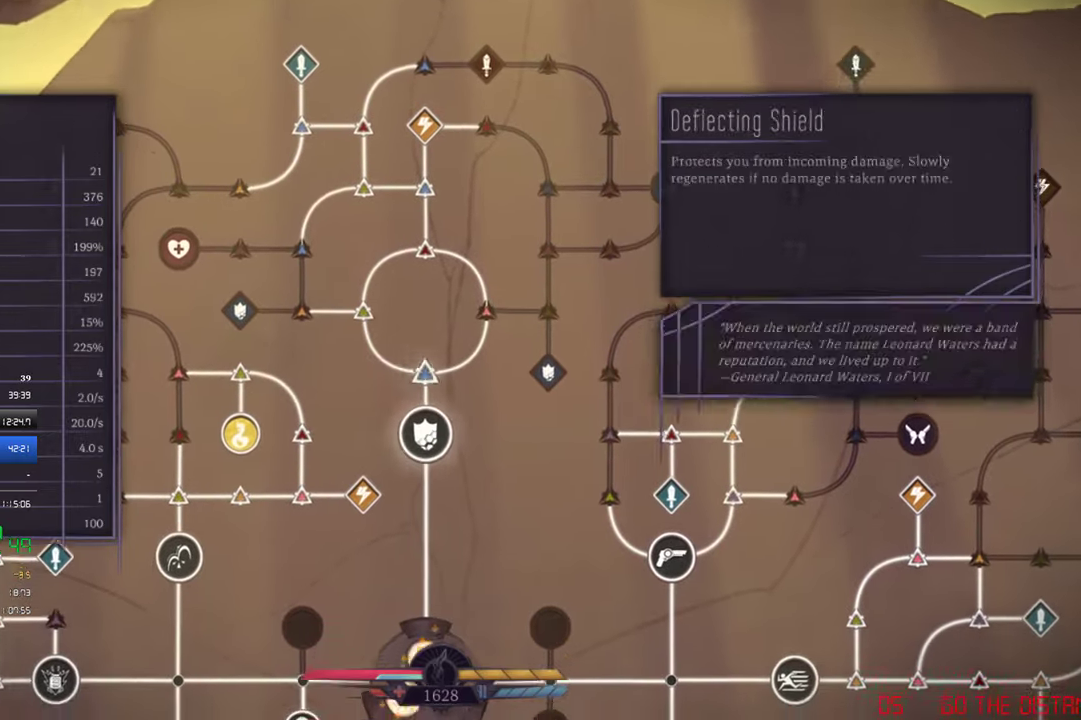
{"buttons": ["DPAD_RIGHT"], "left_stick": "center", "events": [[50, "DPAD_DOWN", "down"], [117, "DPAD_DOWN", "up"], [317, "DPAD_RIGHT", "down"], [384, "DPAD_RIGHT", "up"], [467, "DPAD_RIGHT", "down"]]}
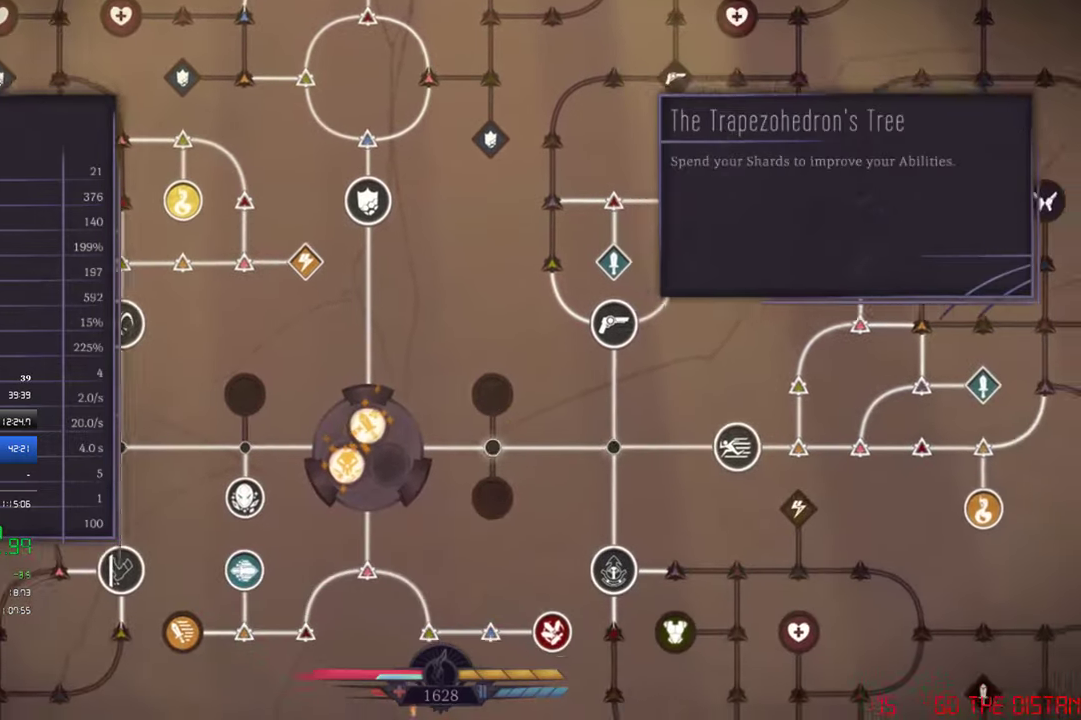
{"buttons": [], "left_stick": "center", "events": [[17, "DPAD_RIGHT", "up"], [84, "DPAD_RIGHT", "down"], [184, "DPAD_RIGHT", "up"], [317, "DPAD_DOWN", "down"], [417, "DPAD_DOWN", "up"]]}
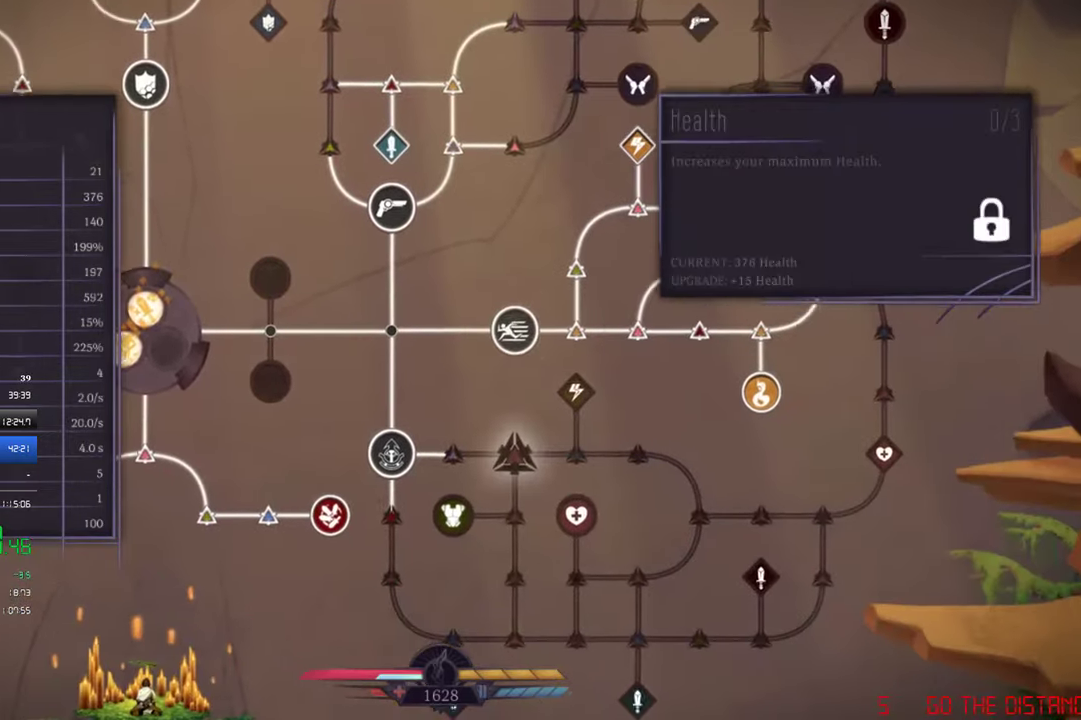
{"buttons": [], "left_stick": "center", "events": [[67, "DPAD_LEFT", "down"], [167, "DPAD_LEFT", "up"]]}
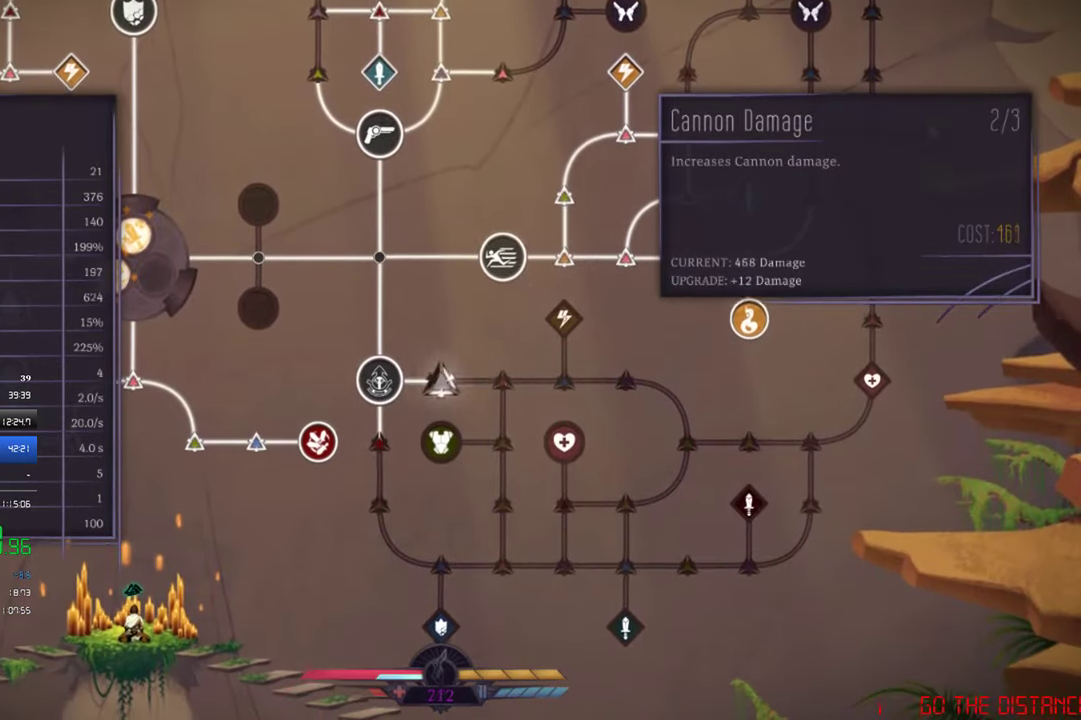
{"buttons": [], "left_stick": "center", "events": [[200, "CIRCLE", "down"], [284, "CIRCLE", "up"]]}
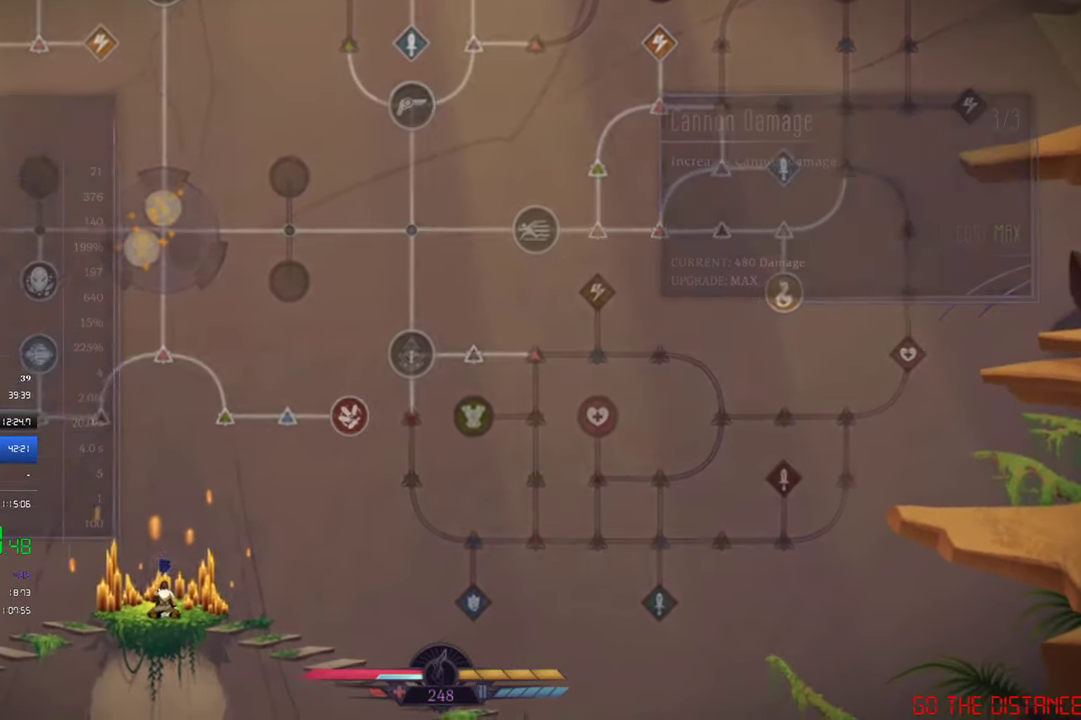
{"buttons": [], "left_stick": "center", "events": []}